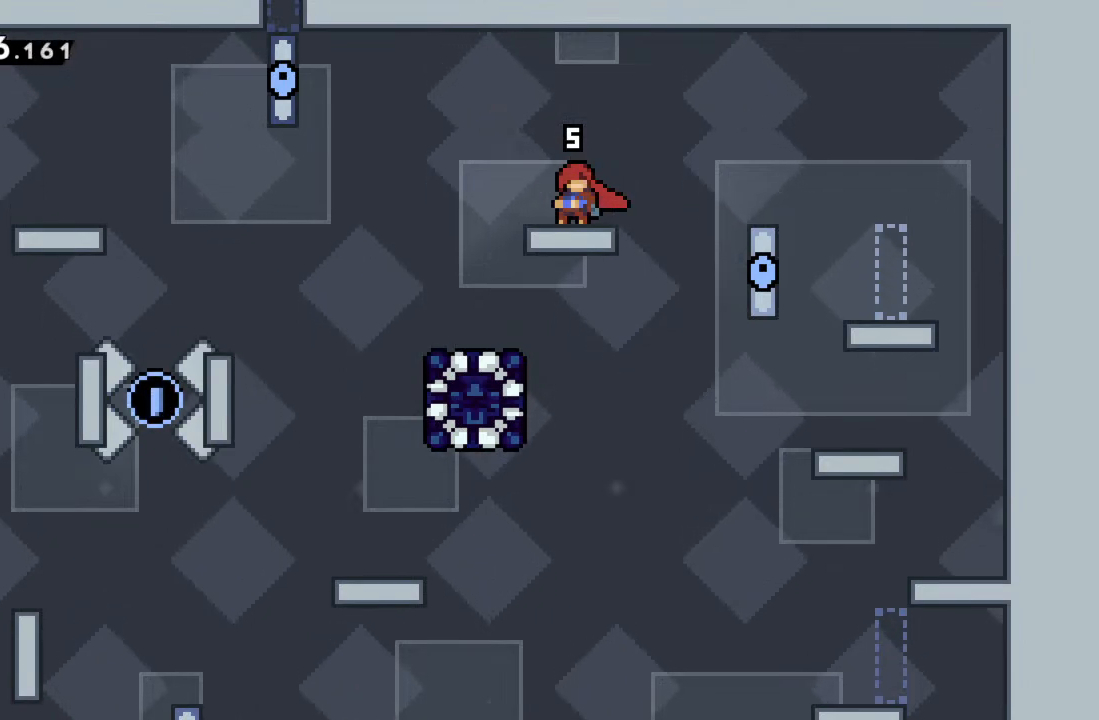
Gameplay with a controller (Xbox layout); each line is a JSON object with the inputs held at the frame after it. "events" lists button and stick changes between this image and that frame as [ms after this image, input, new state], when the widget could be followed in between. Not read: L3 R3 right_stick.
{"buttons": [], "left_stick": "up-left", "events": [[50, "left_stick", "right"], [350, "left_stick", "up-left"]]}
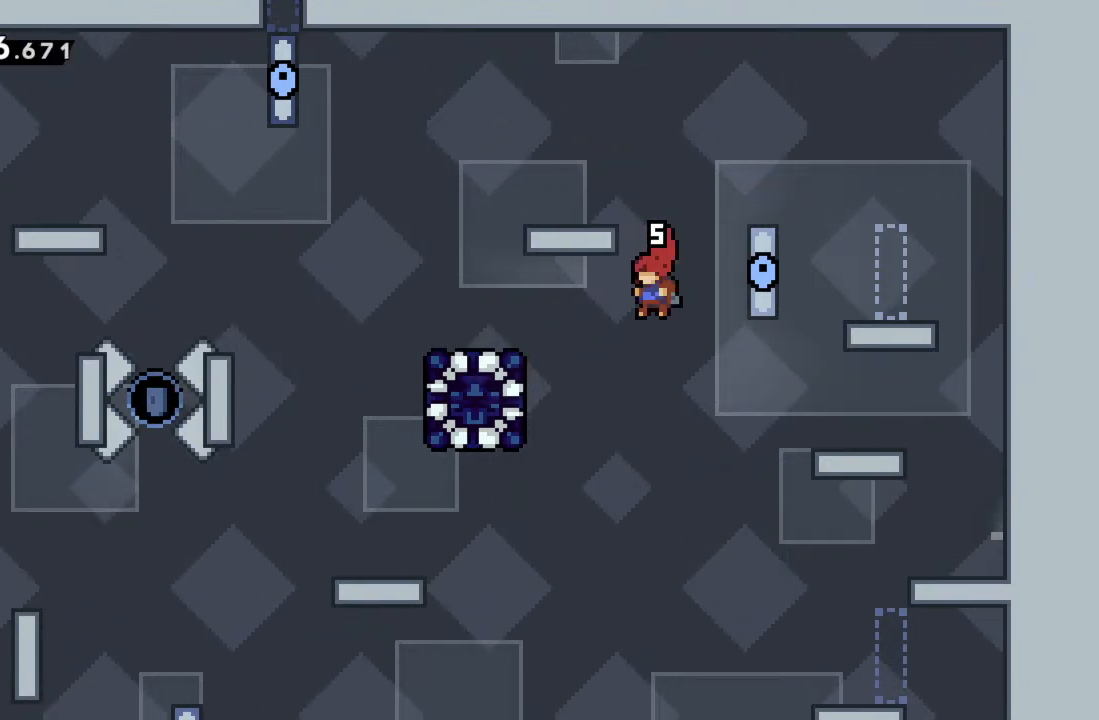
{"buttons": [], "left_stick": "right", "events": [[167, "X", "down"], [300, "X", "up"], [400, "left_stick", "center"], [500, "left_stick", "right"]]}
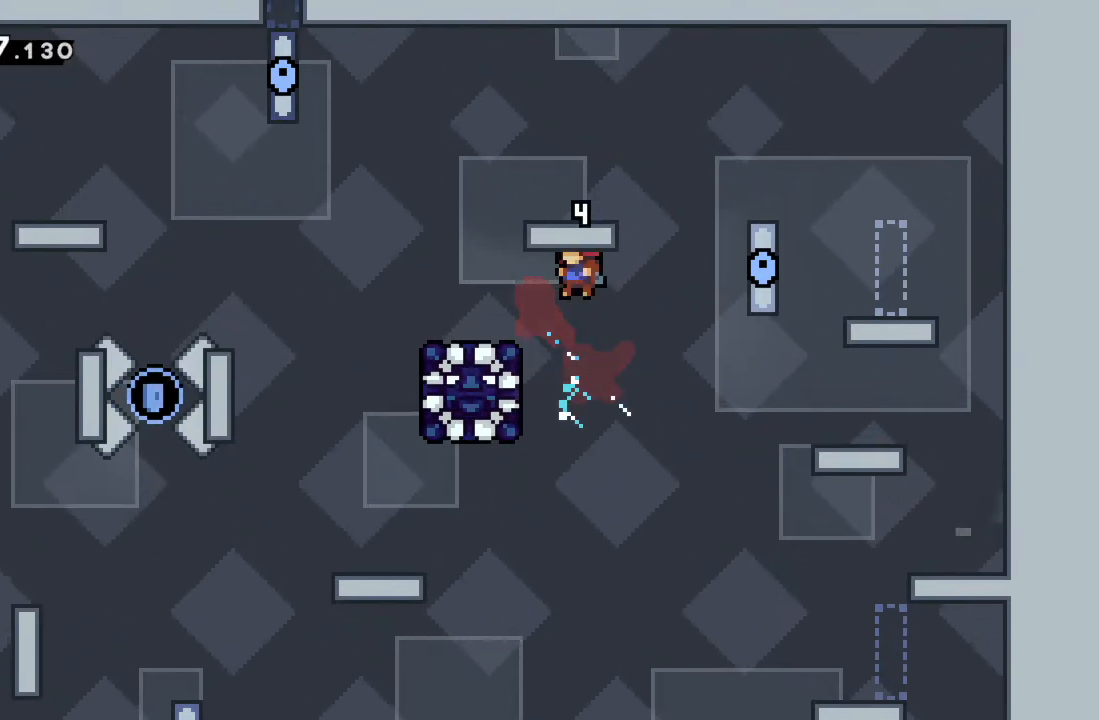
{"buttons": [], "left_stick": "right", "events": []}
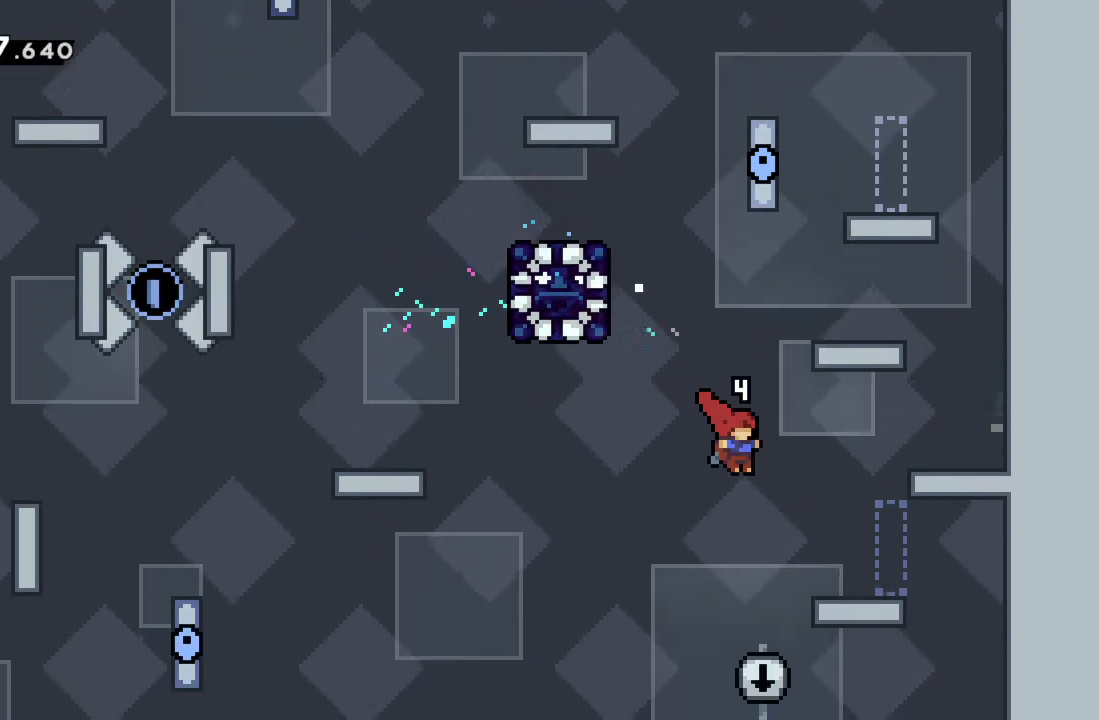
{"buttons": ["R2"], "left_stick": "center", "events": [[33, "left_stick", "center"], [183, "left_stick", "right"], [267, "R2", "down"], [300, "left_stick", "up-right"], [500, "left_stick", "center"]]}
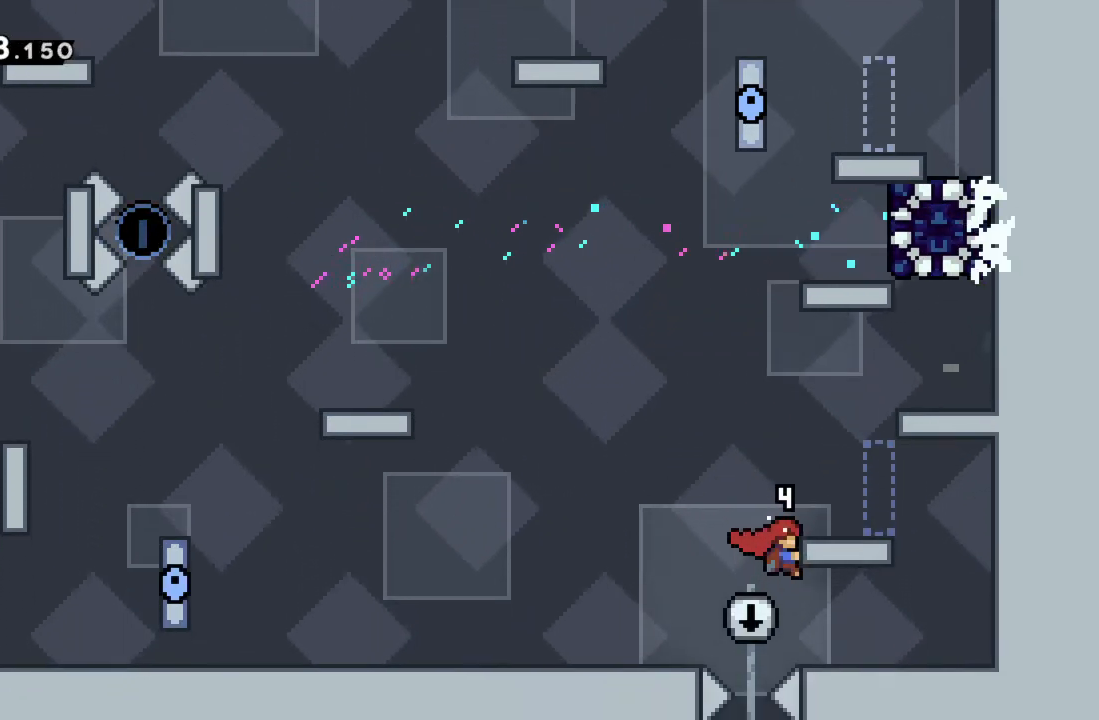
{"buttons": ["R2"], "left_stick": "up-right", "events": [[250, "left_stick", "up-right"]]}
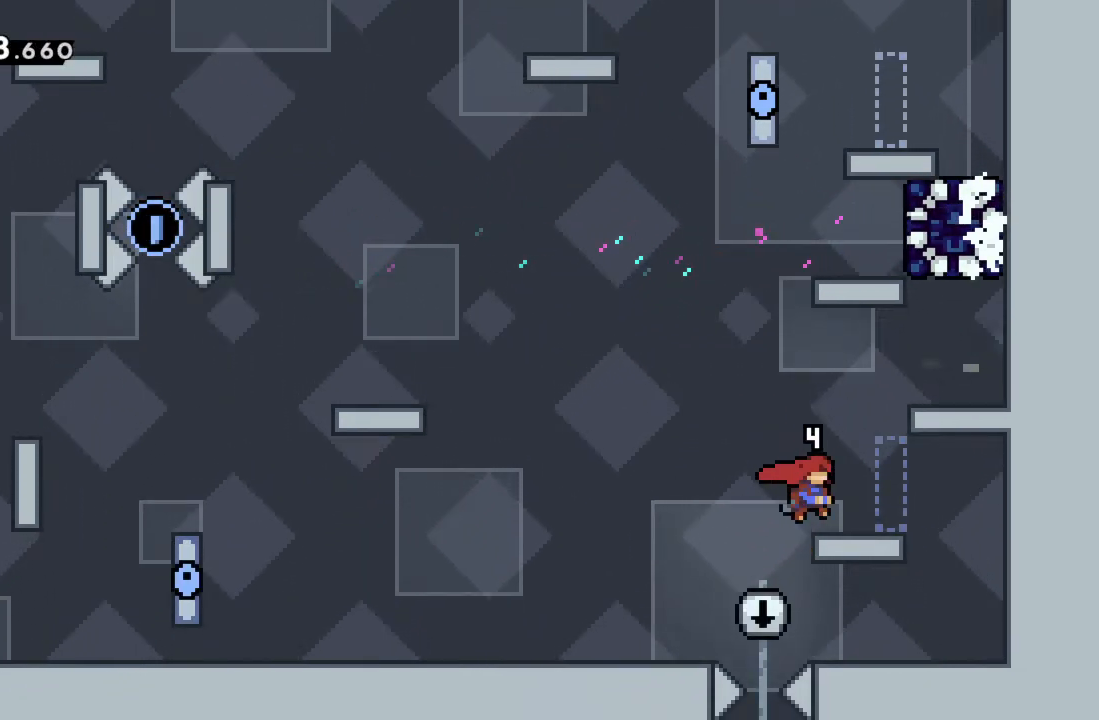
{"buttons": ["A", "R2"], "left_stick": "up-right", "events": [[133, "R2", "up"], [150, "left_stick", "center"], [350, "R2", "down"], [383, "A", "down"], [383, "left_stick", "up-right"]]}
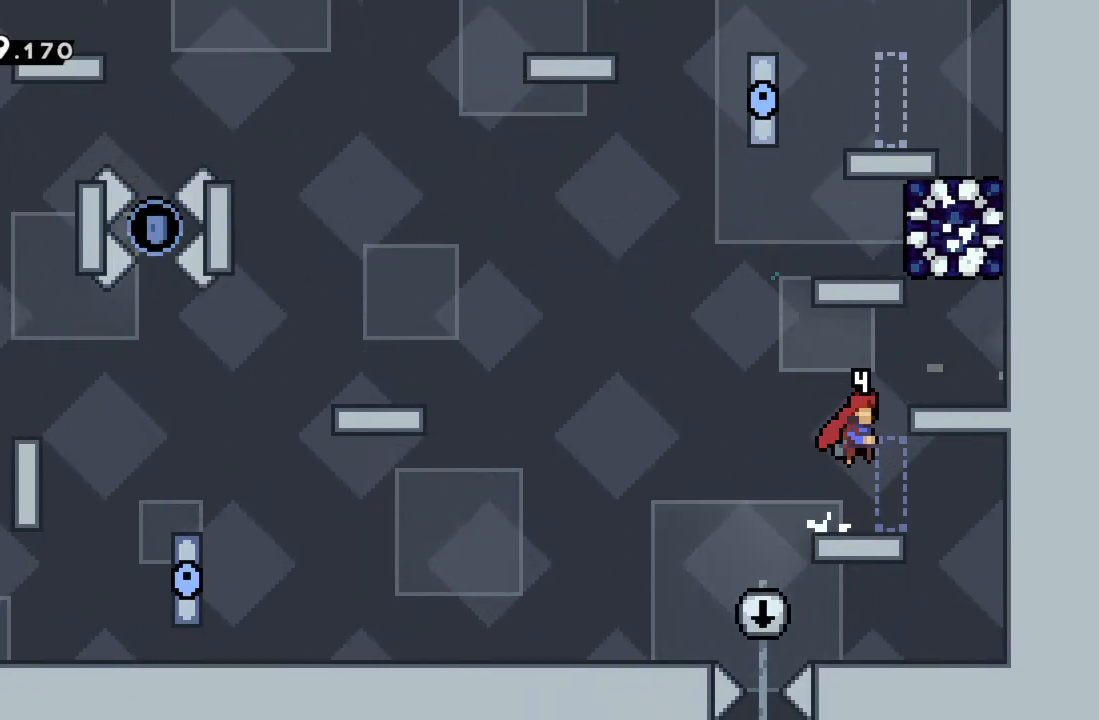
{"buttons": [], "left_stick": "center", "events": [[183, "A", "up"], [383, "R2", "up"], [433, "left_stick", "center"]]}
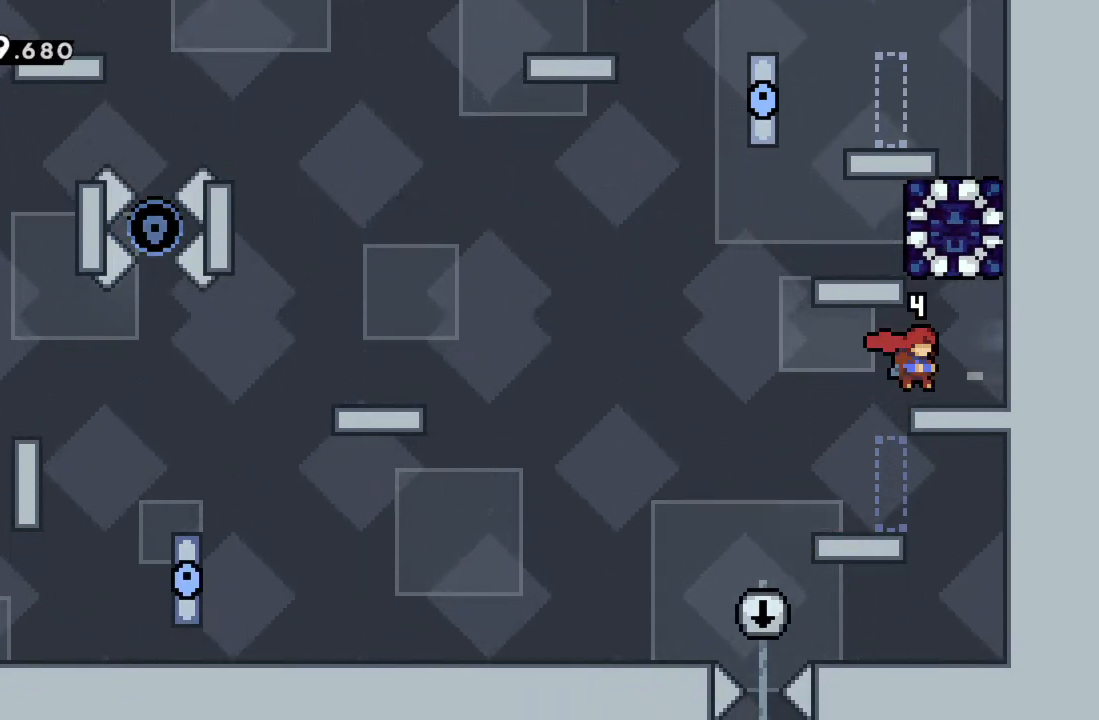
{"buttons": [], "left_stick": "center", "events": [[217, "left_stick", "right"], [400, "left_stick", "center"]]}
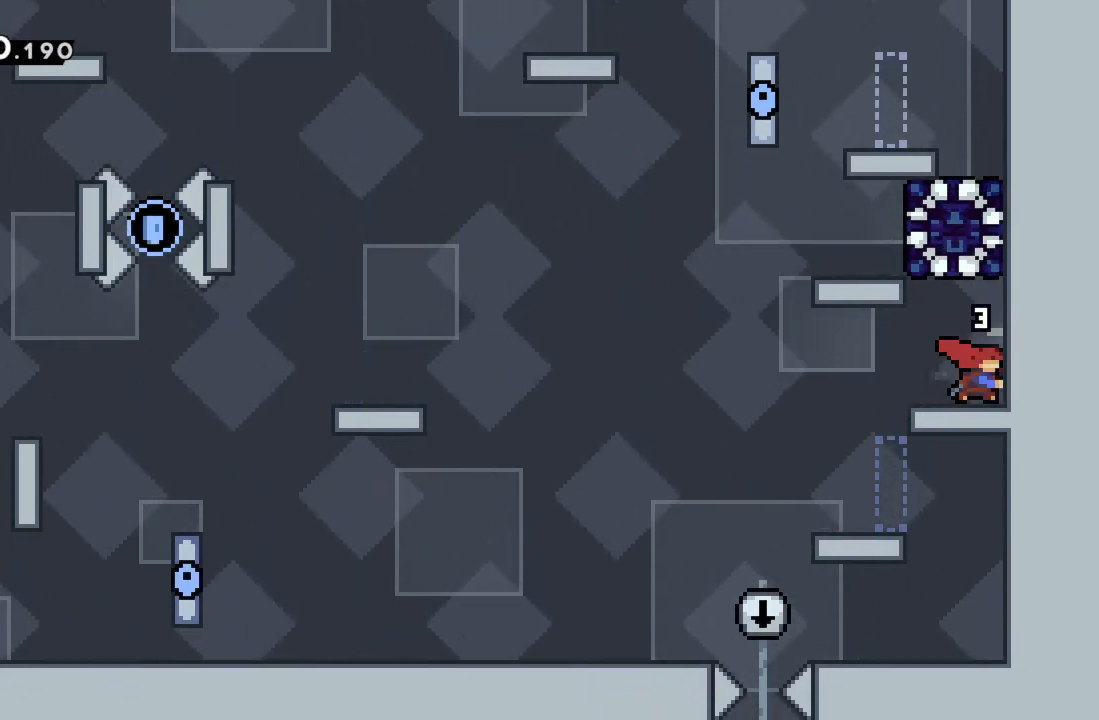
{"buttons": [], "left_stick": "left"}
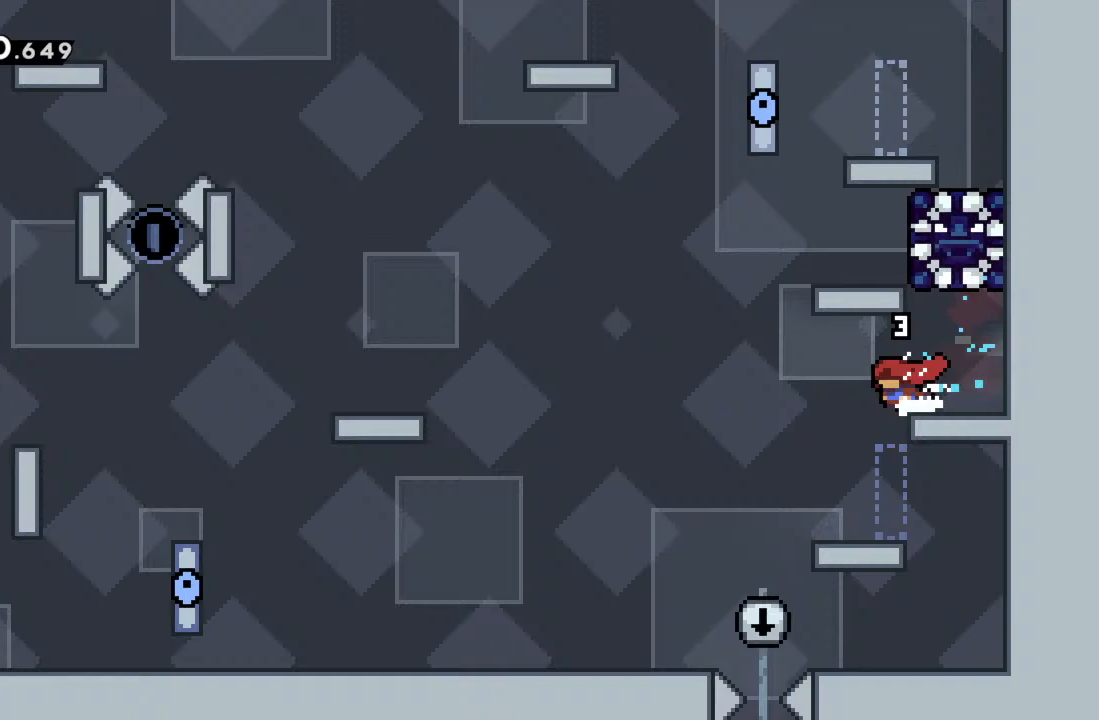
{"buttons": [], "left_stick": "center", "events": [[150, "left_stick", "right"], [317, "left_stick", "center"]]}
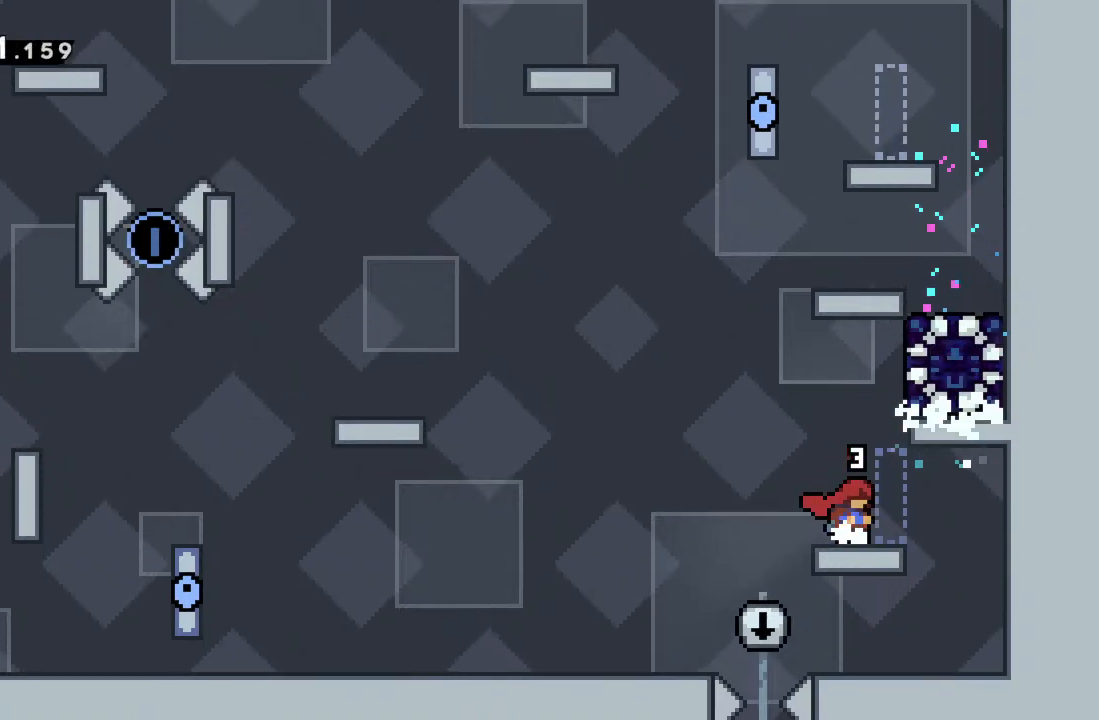
{"buttons": [], "left_stick": "center", "events": [[167, "left_stick", "left"], [300, "left_stick", "center"]]}
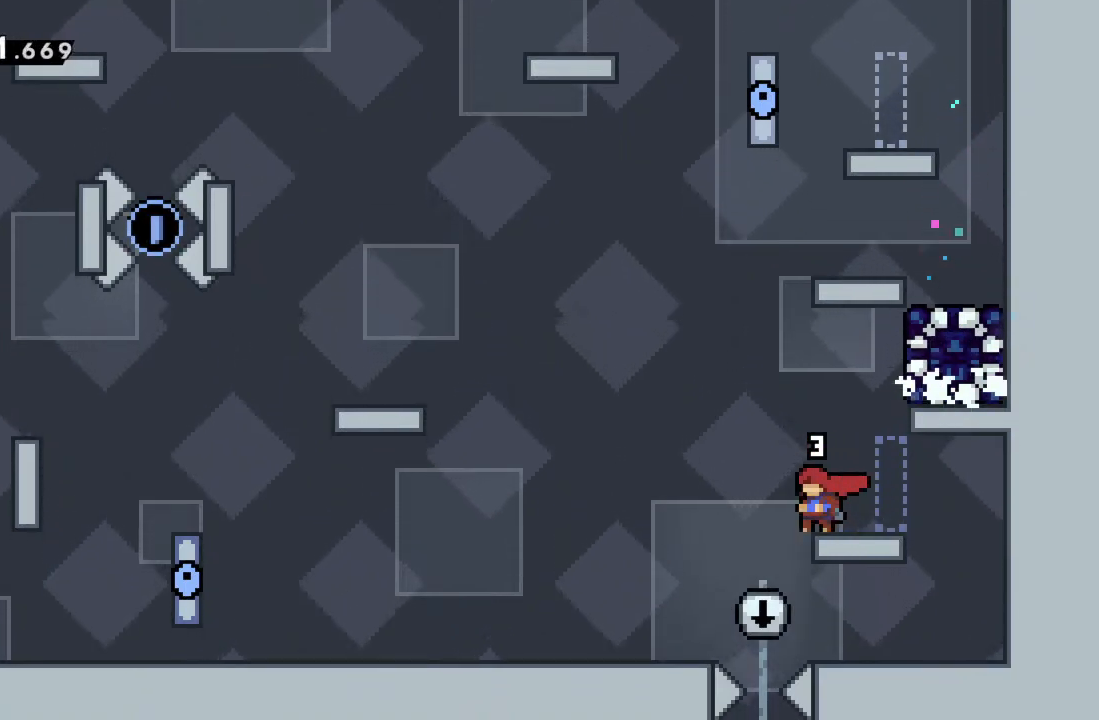
{"buttons": [], "left_stick": "up-right", "events": [[200, "A", "down"], [300, "A", "up"], [317, "left_stick", "up-right"], [417, "X", "down"], [500, "X", "up"]]}
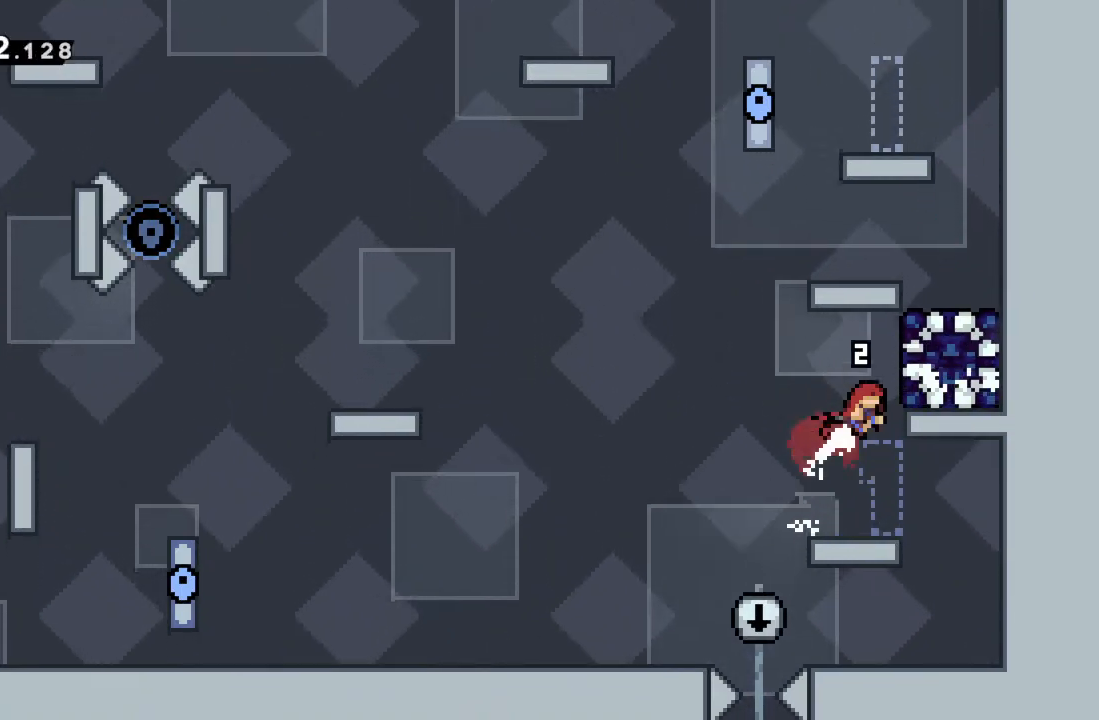
{"buttons": [], "left_stick": "right", "events": [[183, "left_stick", "center"], [500, "left_stick", "right"]]}
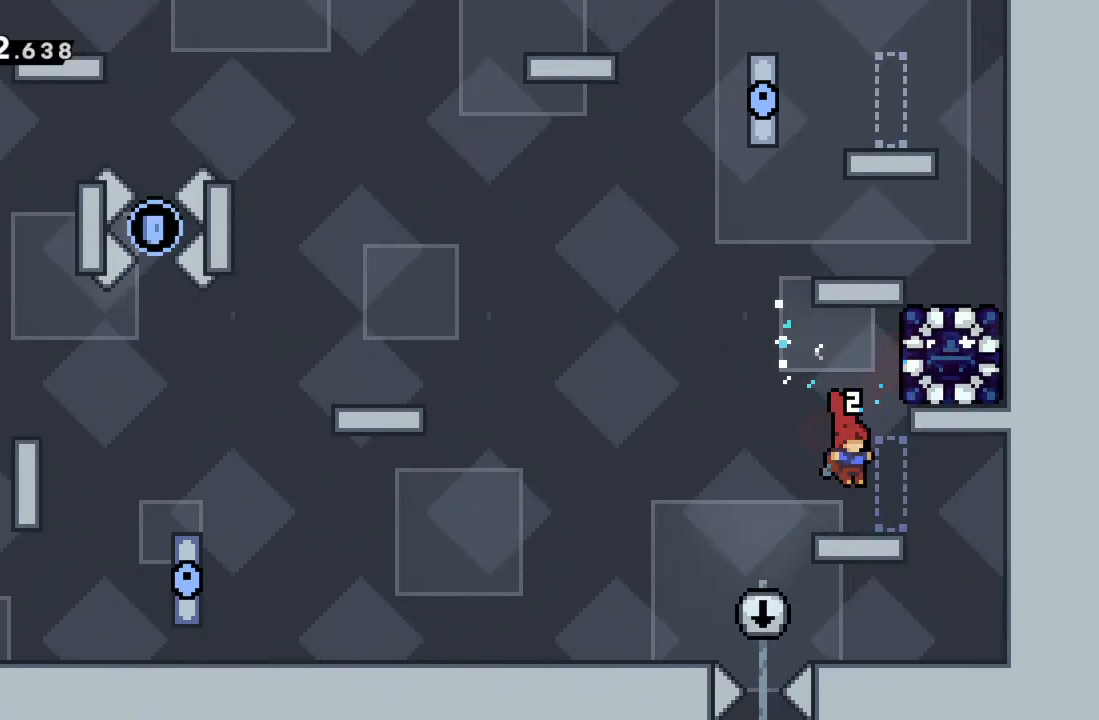
{"buttons": [], "left_stick": "center", "events": [[150, "left_stick", "center"]]}
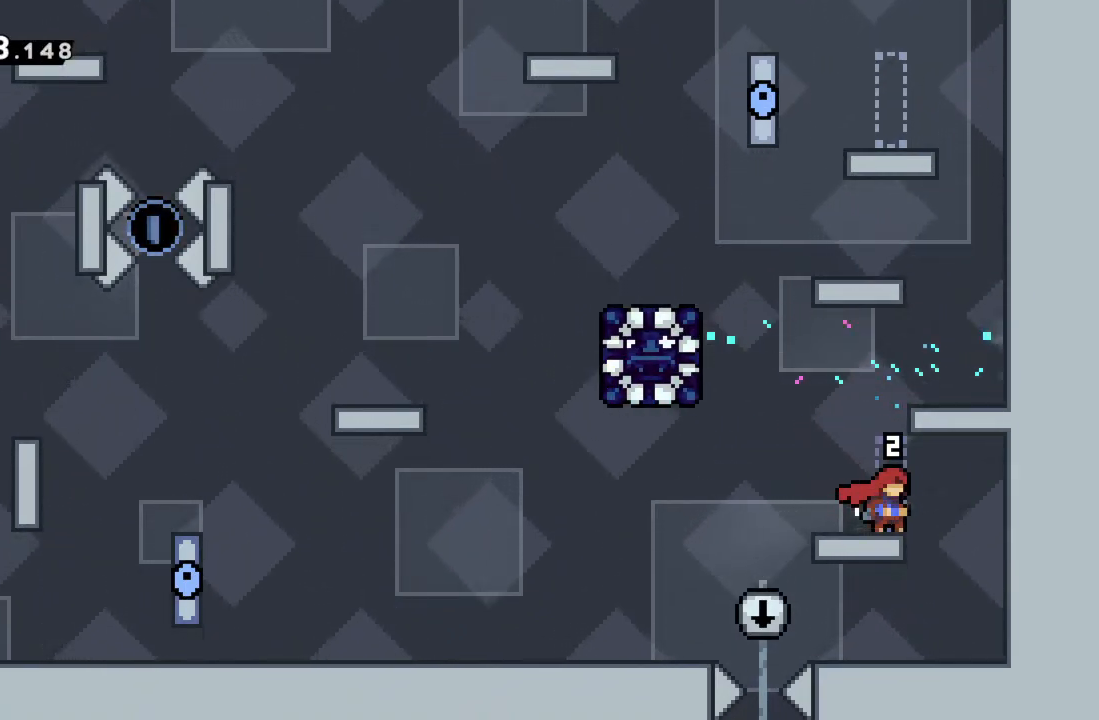
{"buttons": ["A", "R2"], "left_stick": "left", "events": [[50, "left_stick", "left"], [250, "R2", "down"], [317, "A", "down"]]}
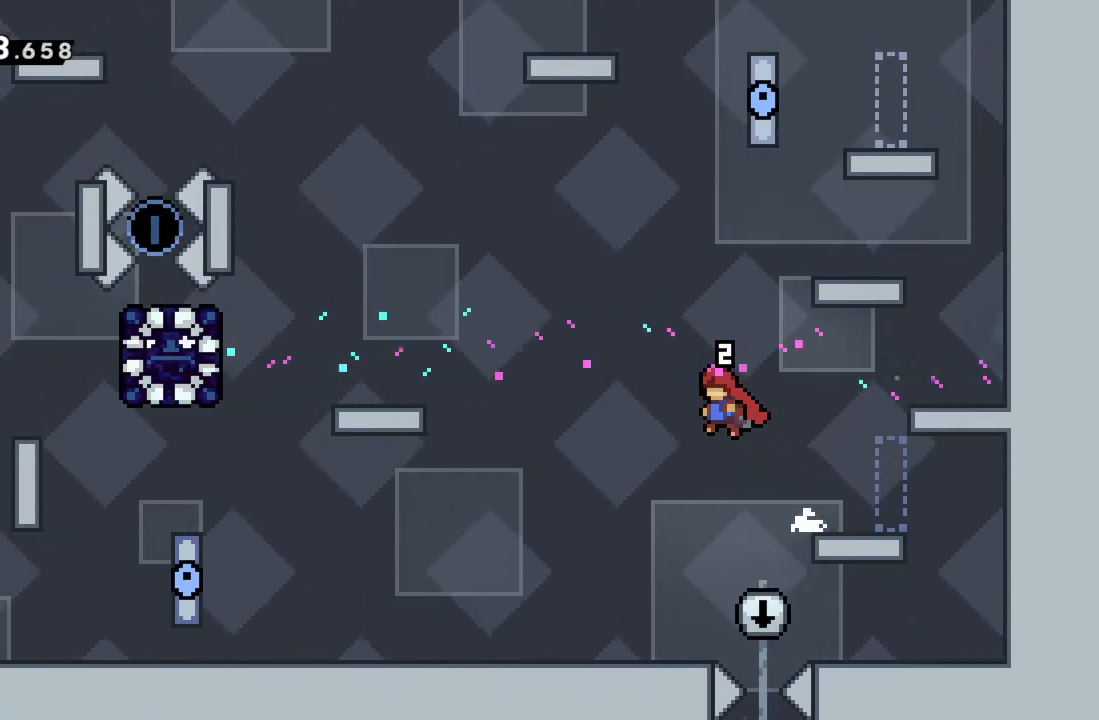
{"buttons": ["R2"], "left_stick": "left", "events": [[317, "A", "up"]]}
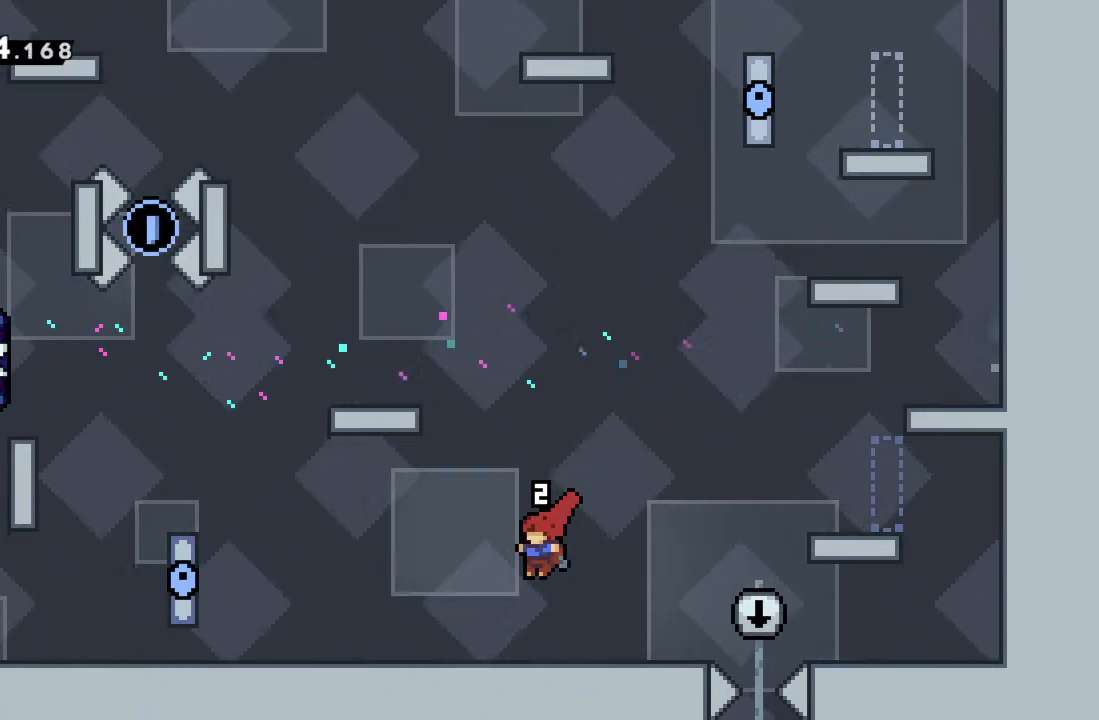
{"buttons": ["R2"], "left_stick": "left", "events": []}
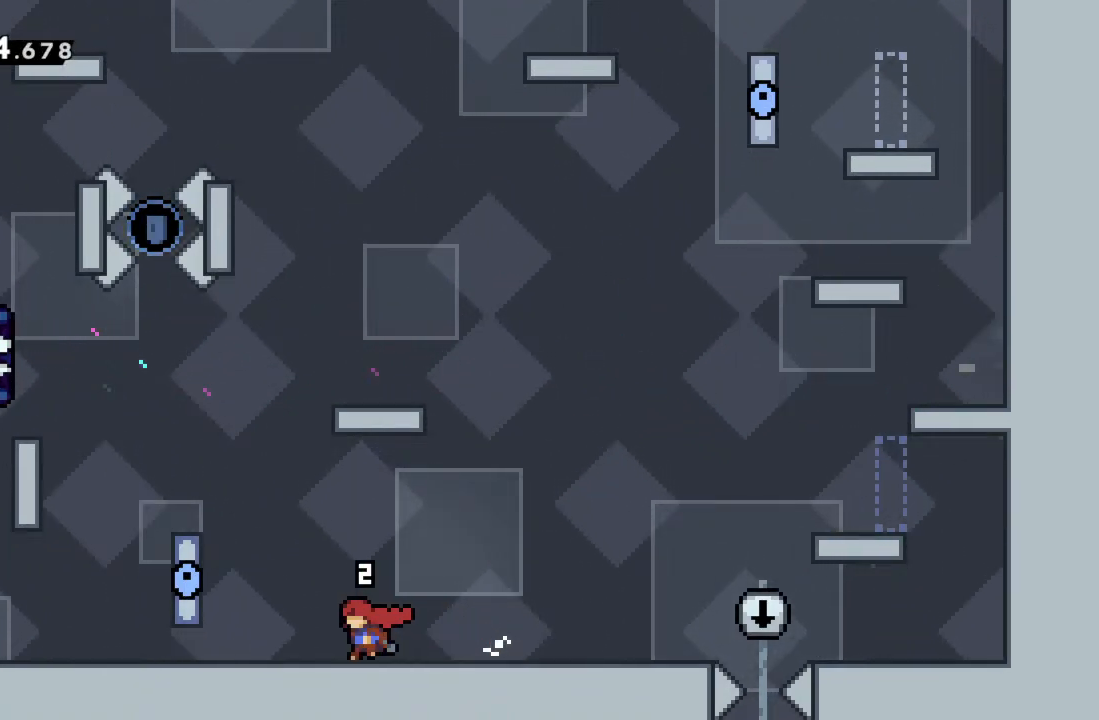
{"buttons": ["A", "R2"], "left_stick": "up-left", "events": [[200, "left_stick", "center"], [350, "left_stick", "up-left"], [400, "A", "down"]]}
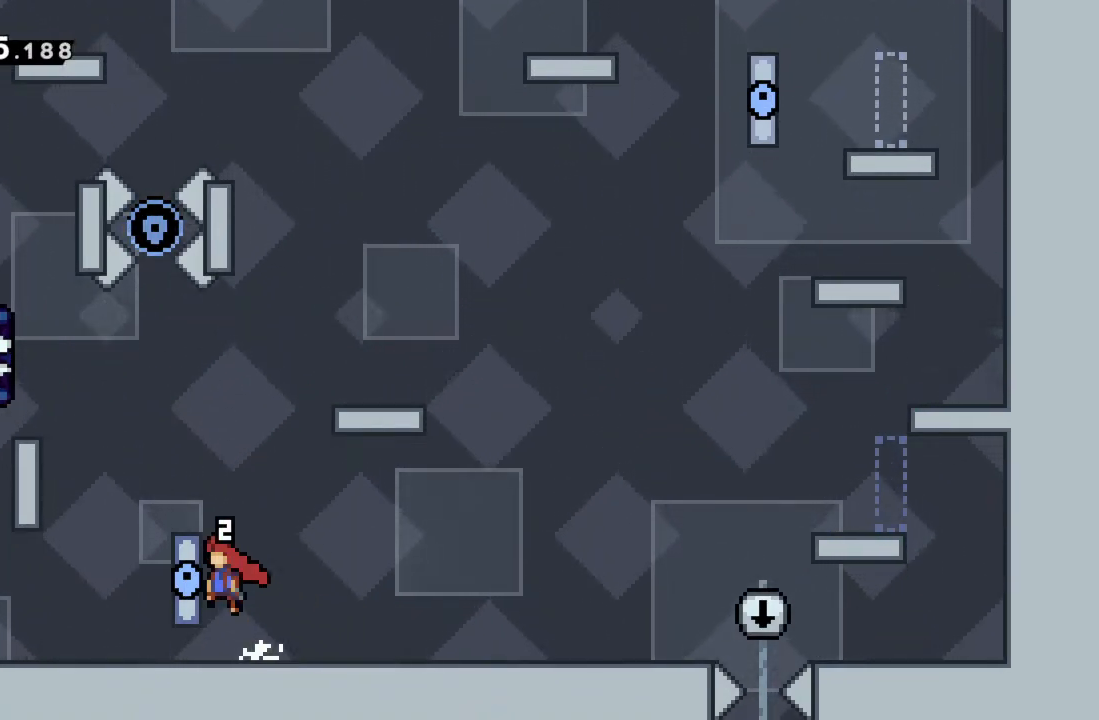
{"buttons": ["R2"], "left_stick": "center", "events": [[217, "A", "up"], [267, "left_stick", "center"]]}
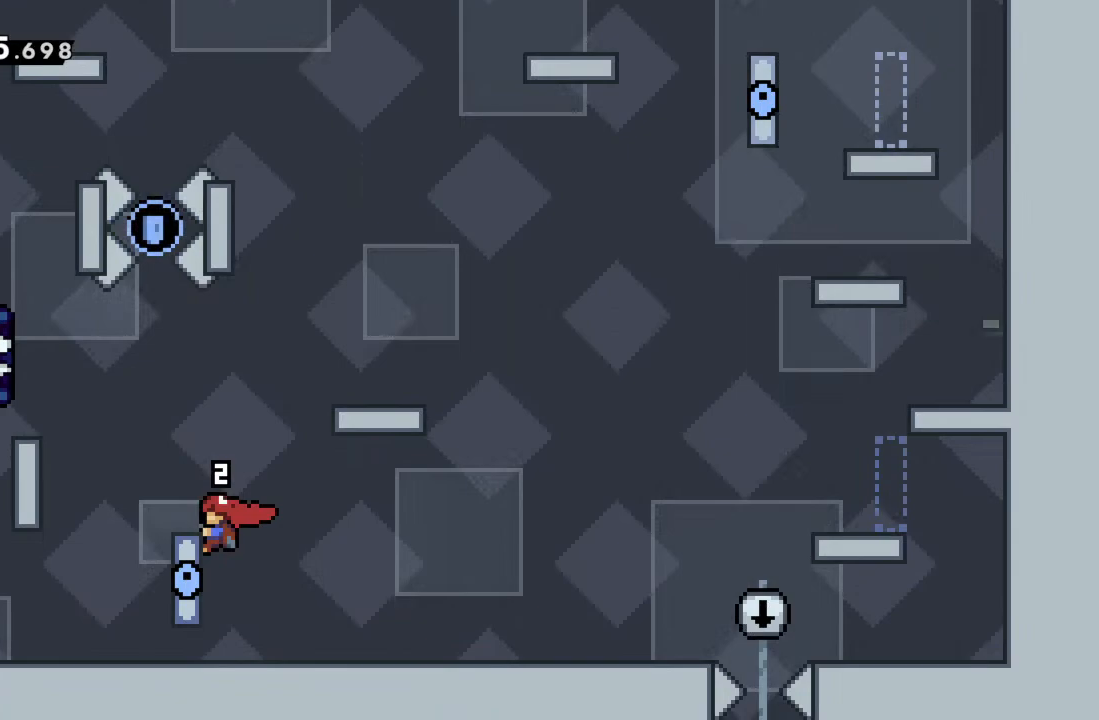
{"buttons": ["R2"], "left_stick": "center", "events": [[167, "left_stick", "up"], [350, "left_stick", "center"]]}
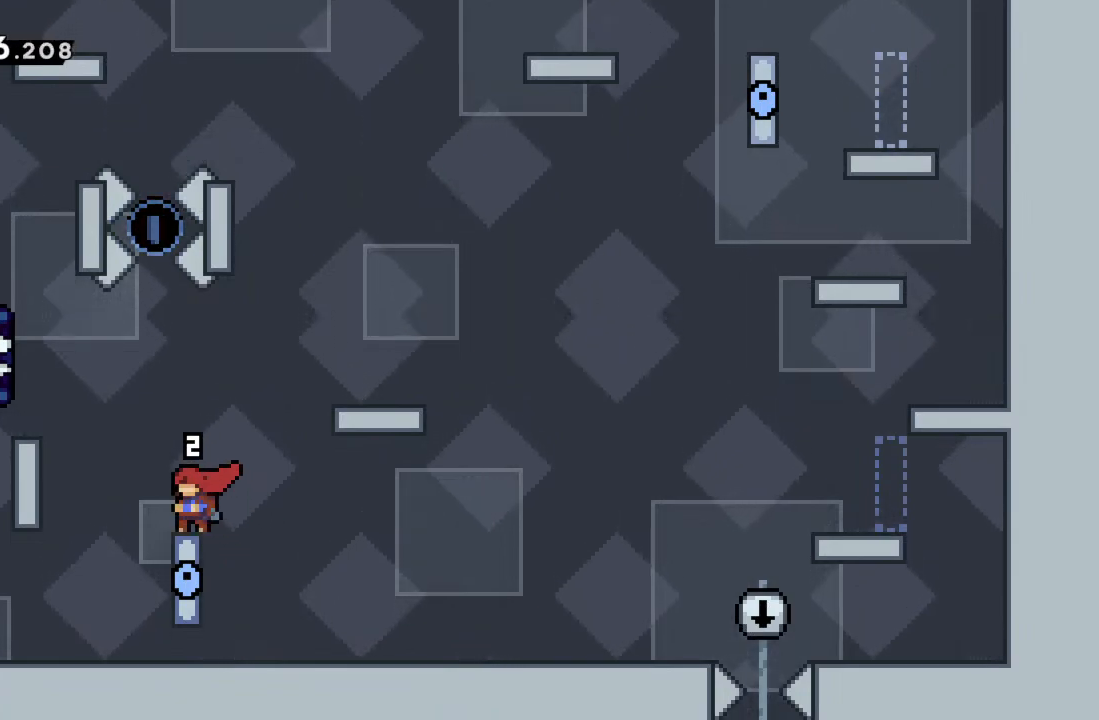
{"buttons": [], "left_stick": "left", "events": [[200, "R2", "up"], [450, "left_stick", "left"]]}
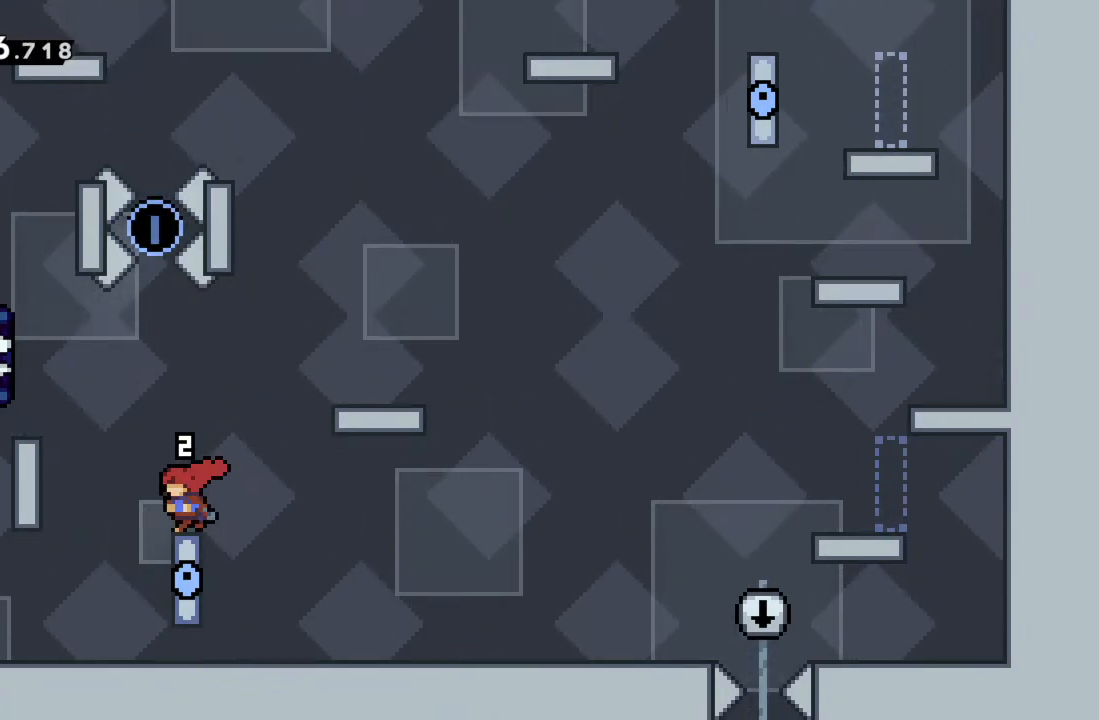
{"buttons": [], "left_stick": "center", "events": [[17, "A", "down"], [33, "R2", "down"], [350, "A", "up"], [367, "R2", "up"], [383, "left_stick", "center"]]}